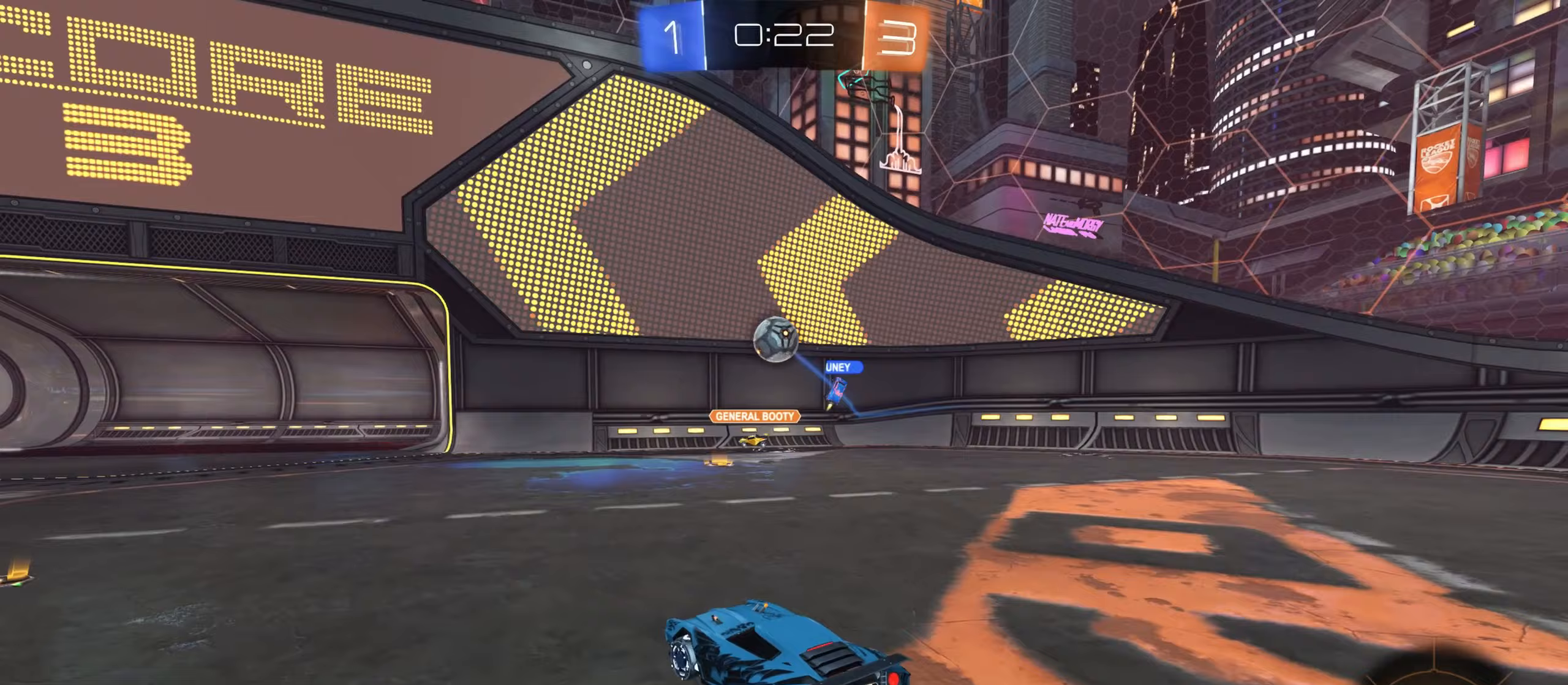
Gameplay with keyboard and mouse; each line is a JSON object with the keys and mouse buttons held at the frame after it (dt_ms = milliseconds from this image to that frame). "events" lists presses ("down") and releases ("up") of "a", "ctrl", "d", "e", "f", "q", "r", "s", "shift", "space", "tab", "w", "mouse_left", "mouse_wheel", "mouse_right", "mouse_mb4" and "mouse_mb5" between this image and that frame as [ms after this image, input, new state], when the widget could be followed in between. "mouse_left", "mouse_wheel", "mouse_right", "mouse_mb4", "mouse_mb5" = the "left", "wheel", "right", "mb4", "mb5" buttons of the "mouse" list. No other keys are recorded. "wheel" means that the mouse wheel is clicked or scrolled. Mouse movement is not recorded.
{"dt_ms": 167, "keys": [], "mouse": ["right"], "events": [[17, "s", "down"], [83, "mouse_right", "down"], [150, "a", "up"], [167, "s", "up"]]}
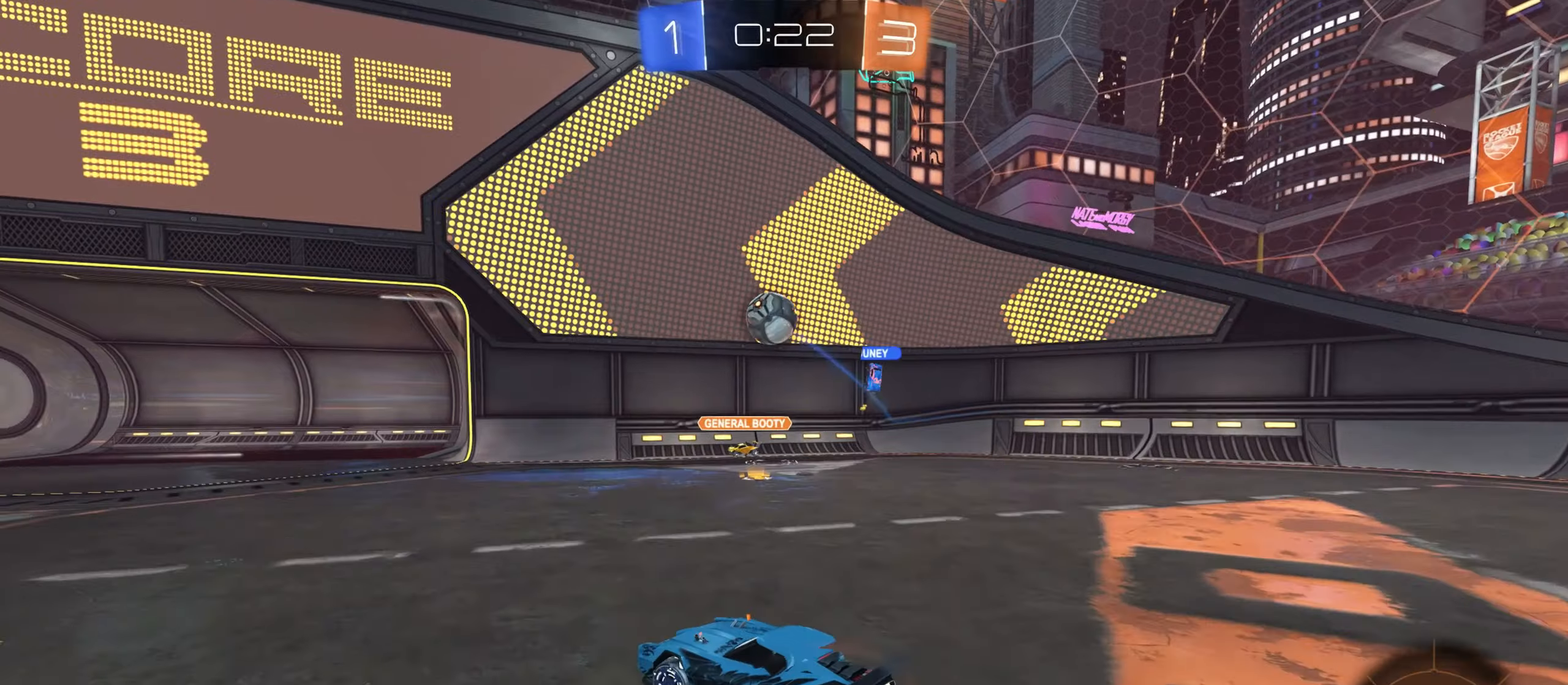
{"dt_ms": 500, "keys": ["w"], "mouse": ["left"], "events": [[50, "mouse_right", "up"], [100, "mouse_right", "down"], [216, "mouse_right", "up"], [216, "shift", "down"], [233, "a", "down"], [233, "mouse_left", "down"], [266, "s", "down"], [333, "shift", "up"], [366, "s", "up"], [383, "a", "up"], [483, "w", "down"]]}
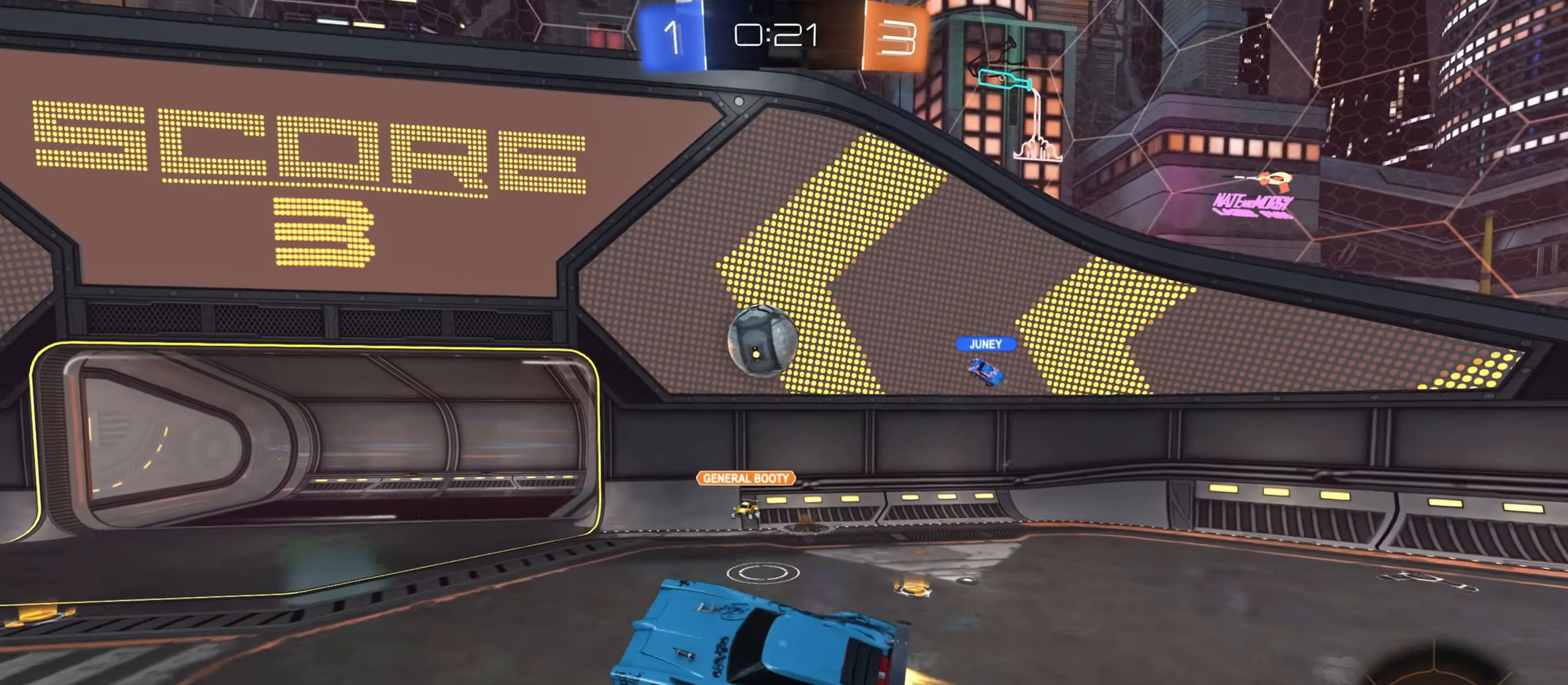
{"dt_ms": 500, "keys": [], "mouse": ["left"], "events": [[133, "w", "up"], [233, "w", "down"], [300, "w", "up"]]}
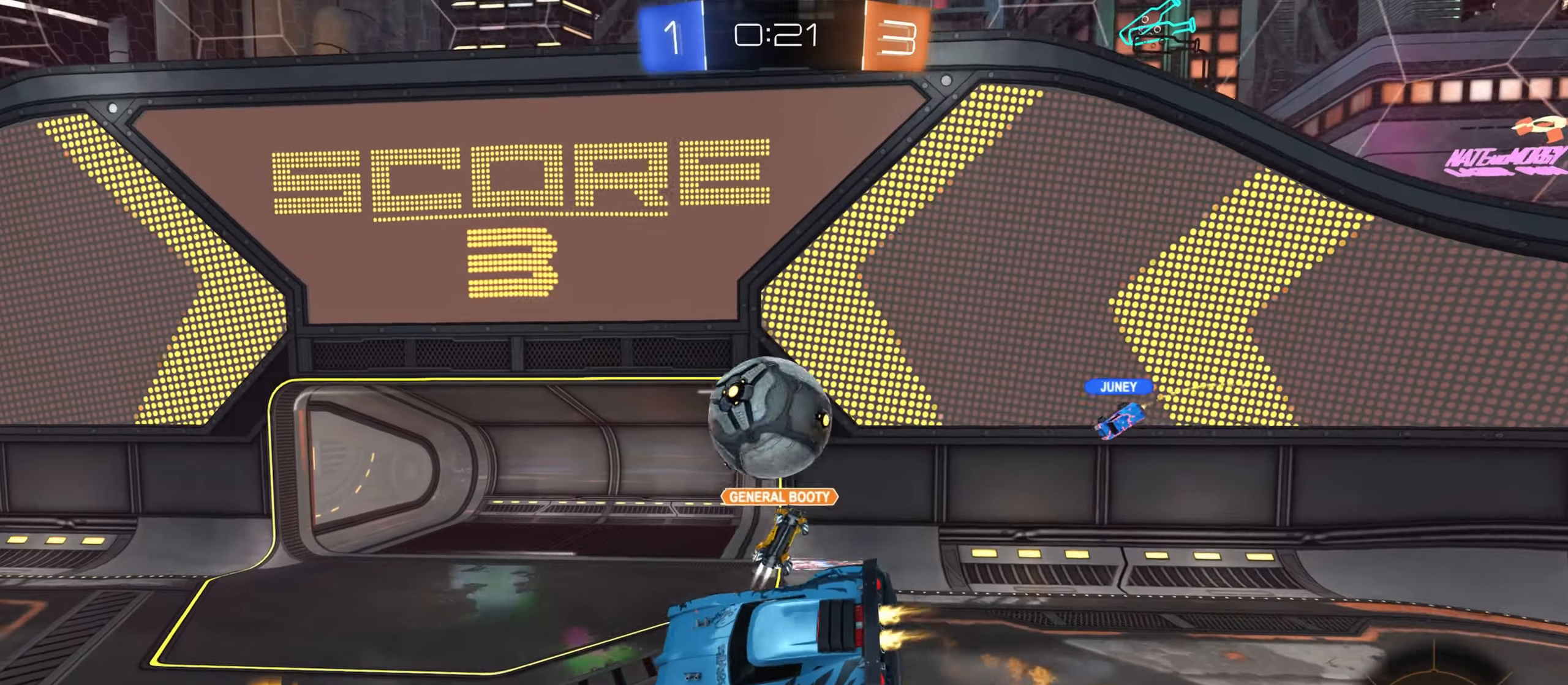
{"dt_ms": 500, "keys": ["a", "s", "shift"], "mouse": [], "events": [[33, "s", "down"], [50, "d", "down"], [83, "shift", "down"], [100, "s", "up"], [300, "mouse_left", "up"], [366, "s", "down"], [416, "d", "up"], [450, "a", "down"]]}
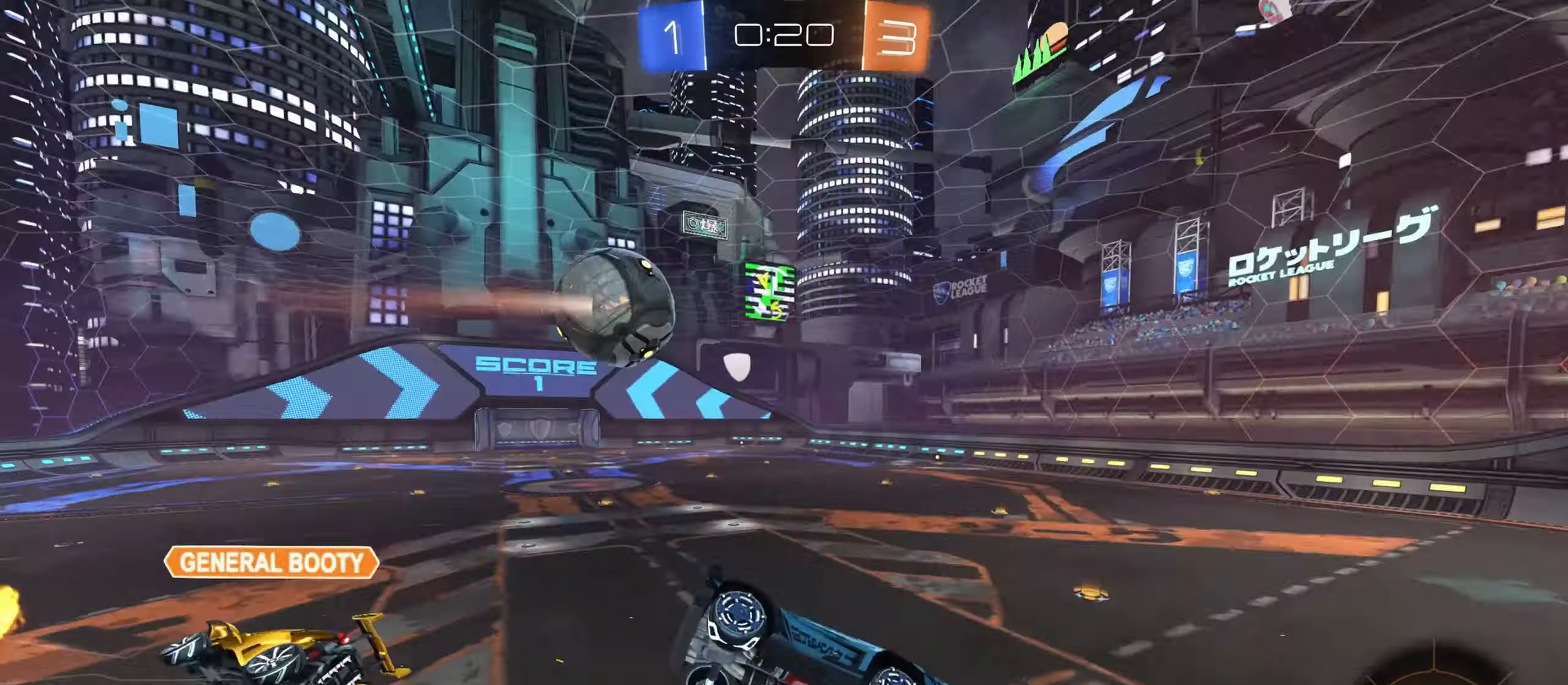
{"dt_ms": 500, "keys": ["d", "shift"], "mouse": ["left"], "events": [[150, "s", "up"], [183, "a", "up"], [200, "d", "down"], [266, "mouse_left", "down"]]}
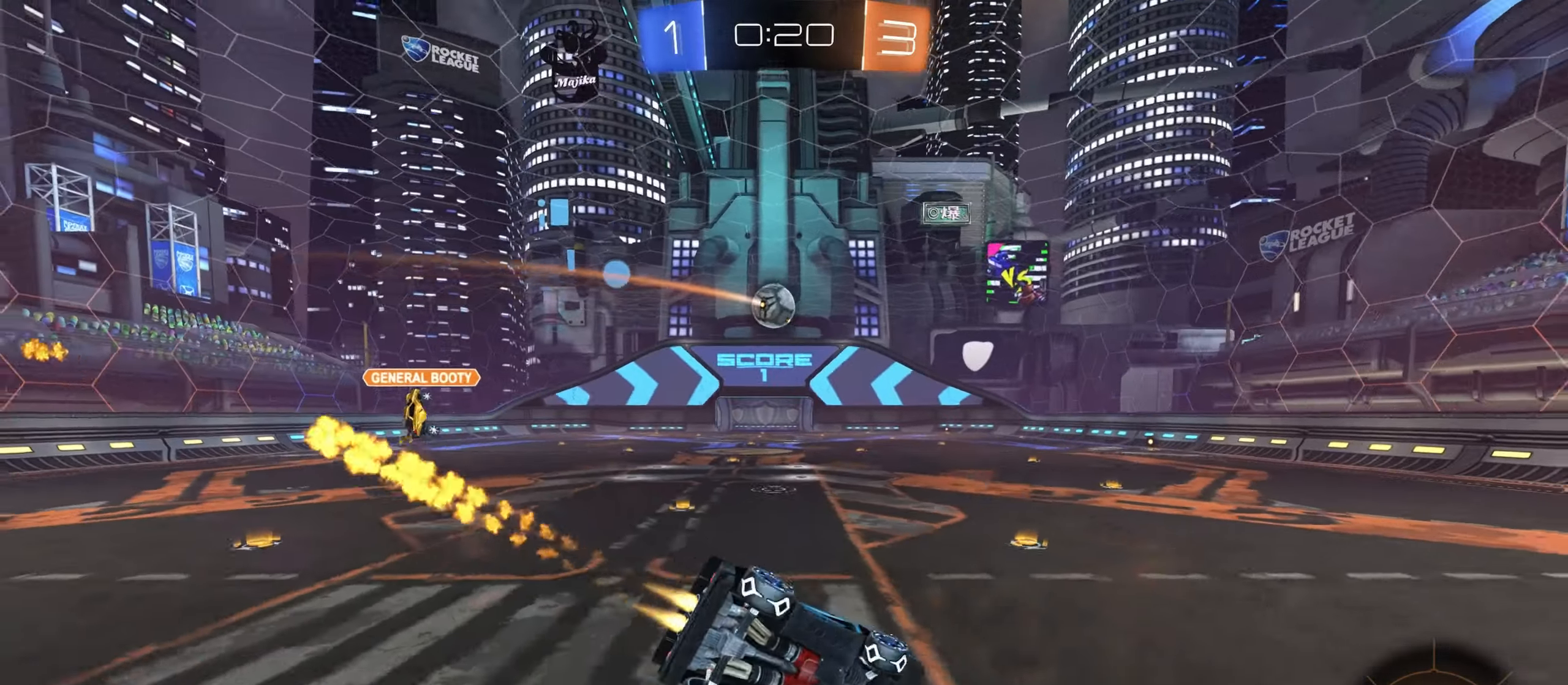
{"dt_ms": 500, "keys": ["d", "shift"], "mouse": [], "events": [[16, "w", "down"], [50, "space", "down"], [66, "w", "up"], [183, "space", "up"], [250, "shift", "up"], [366, "mouse_right", "down"], [383, "shift", "down"], [483, "mouse_left", "up"], [483, "mouse_right", "up"]]}
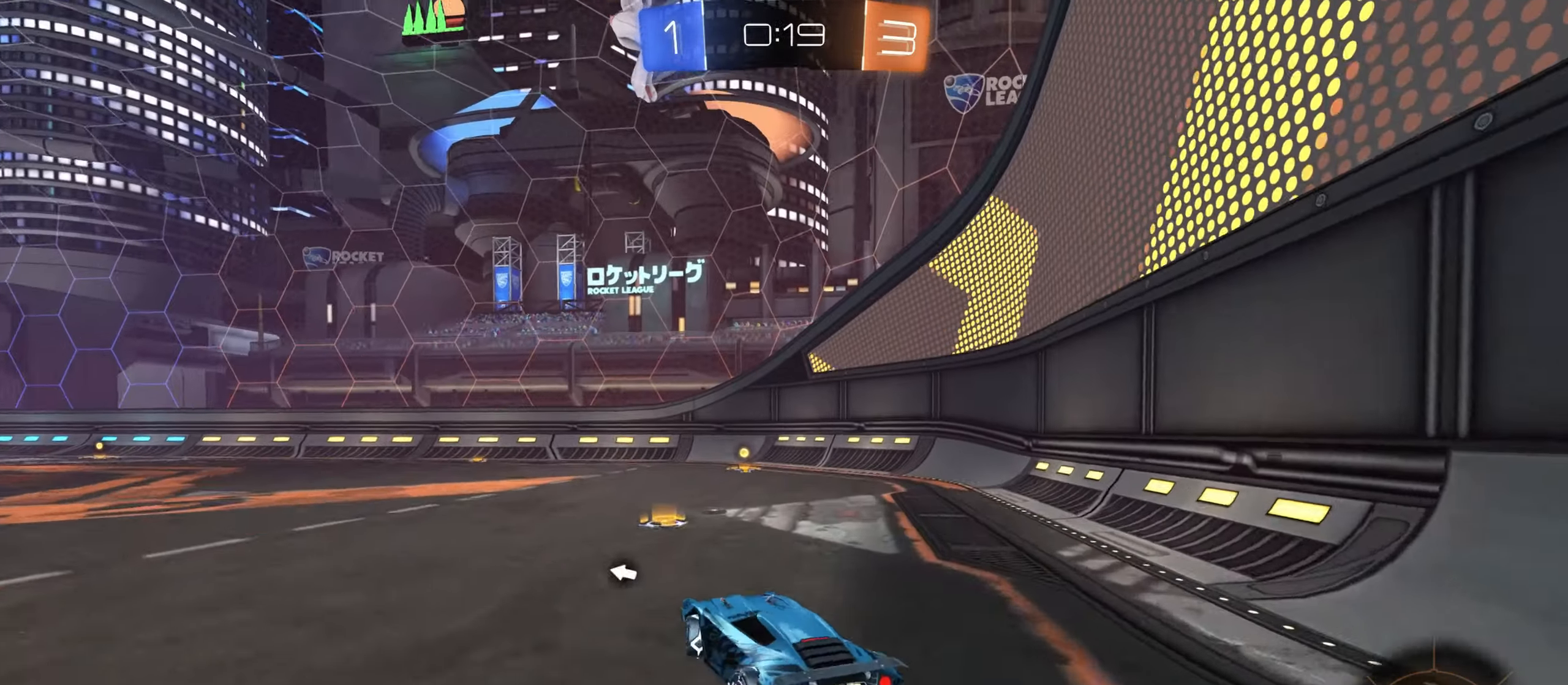
{"dt_ms": 500, "keys": ["a", "shift", "w"], "mouse": ["right"], "events": [[66, "w", "down"], [116, "d", "up"], [416, "a", "down"], [466, "mouse_right", "down"]]}
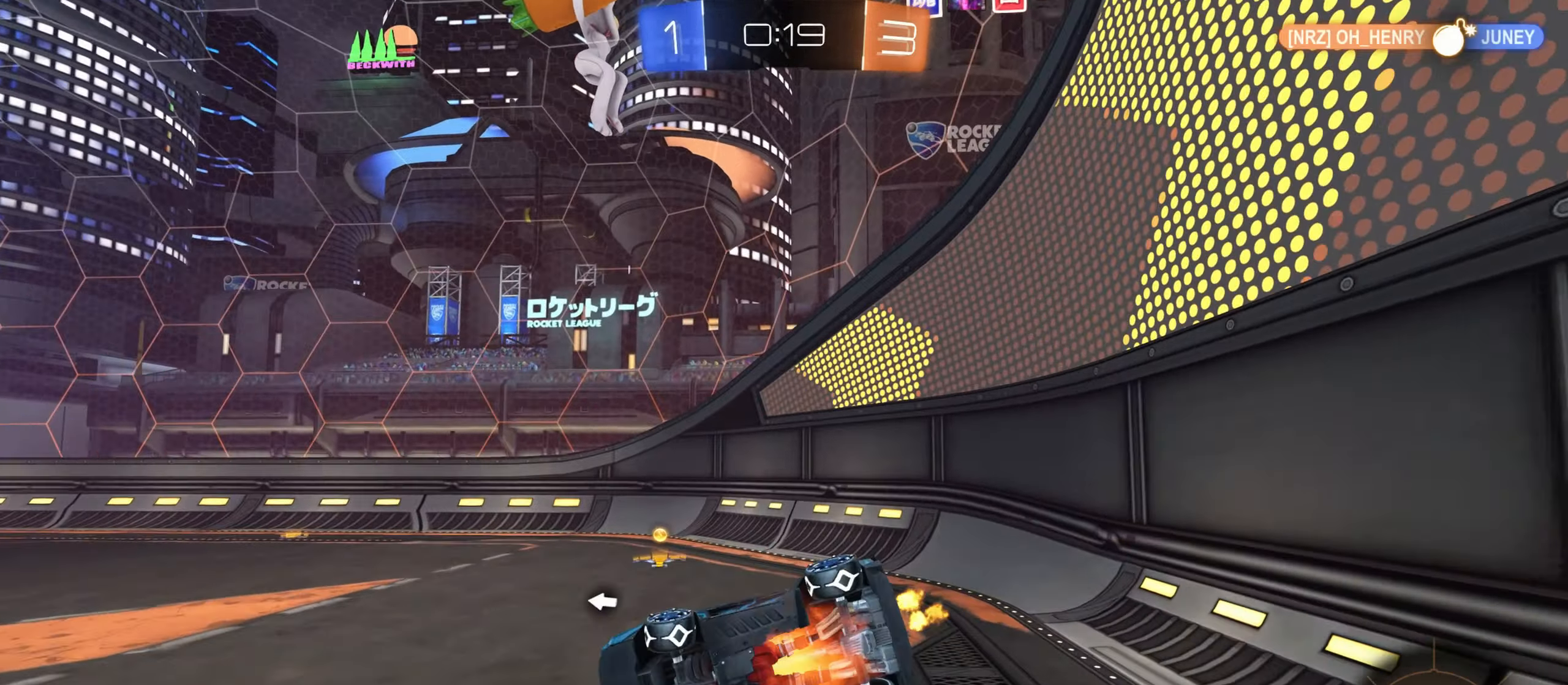
{"dt_ms": 500, "keys": ["a"], "mouse": [], "events": [[33, "mouse_right", "up"], [183, "w", "up"], [366, "shift", "up"]]}
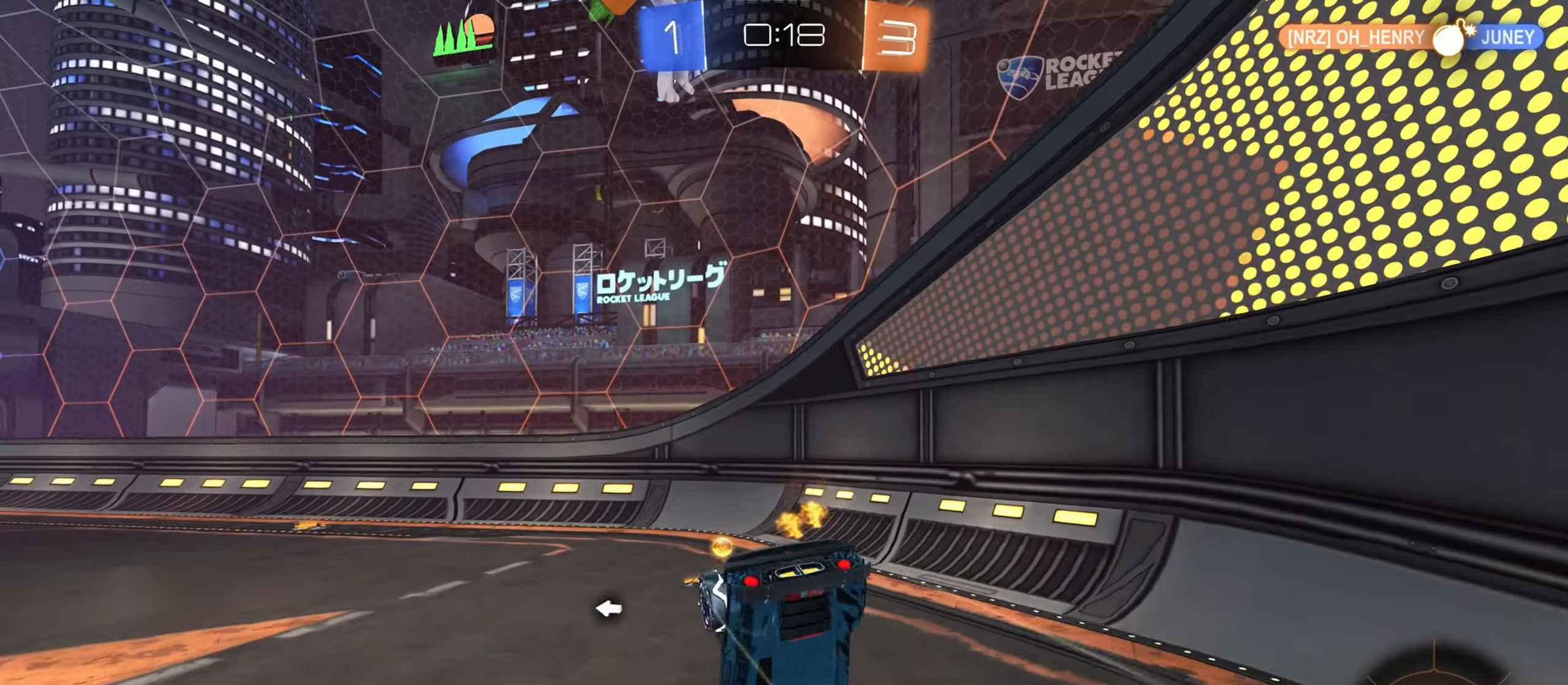
{"dt_ms": 500, "keys": ["a", "s", "shift", "space"], "mouse": ["left"], "events": [[100, "shift", "down"], [266, "mouse_left", "down"], [400, "s", "down"], [483, "space", "down"]]}
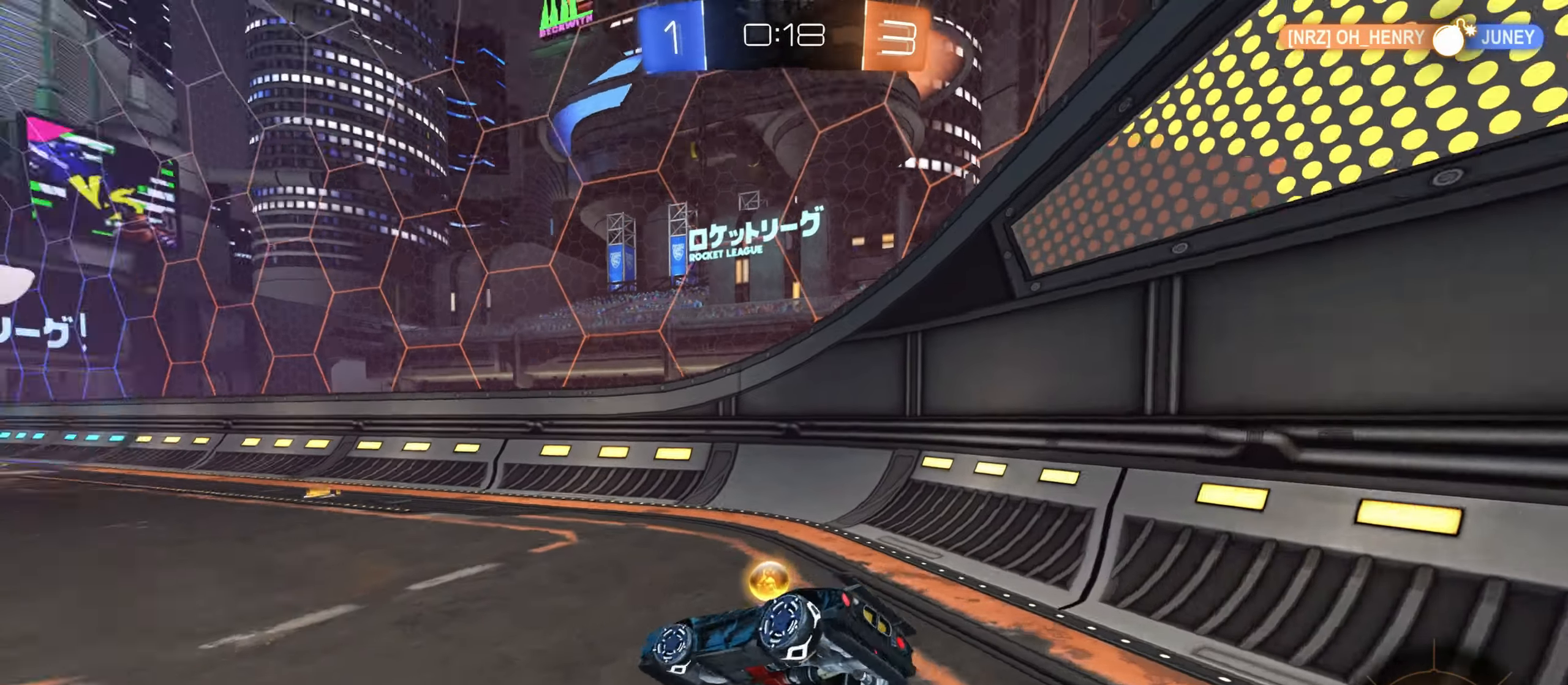
{"dt_ms": 500, "keys": ["w"], "mouse": ["left"], "events": [[50, "a", "up"], [83, "d", "down"], [100, "shift", "up"], [116, "space", "up"], [233, "s", "up"], [383, "d", "up"], [383, "w", "down"]]}
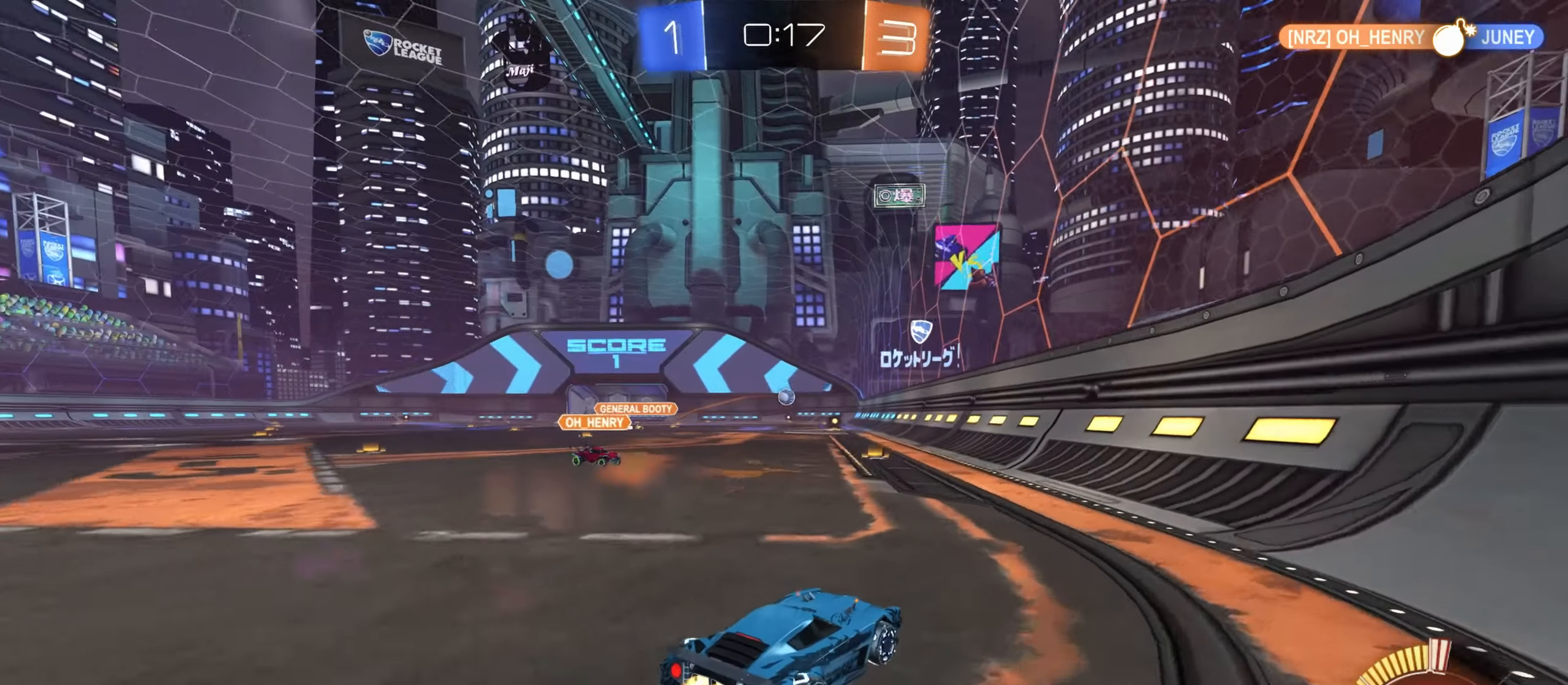
{"dt_ms": 500, "keys": ["w"], "mouse": [], "events": [[150, "a", "down"], [433, "mouse_right", "down"], [450, "a", "up"], [500, "mouse_left", "up"], [500, "mouse_right", "up"]]}
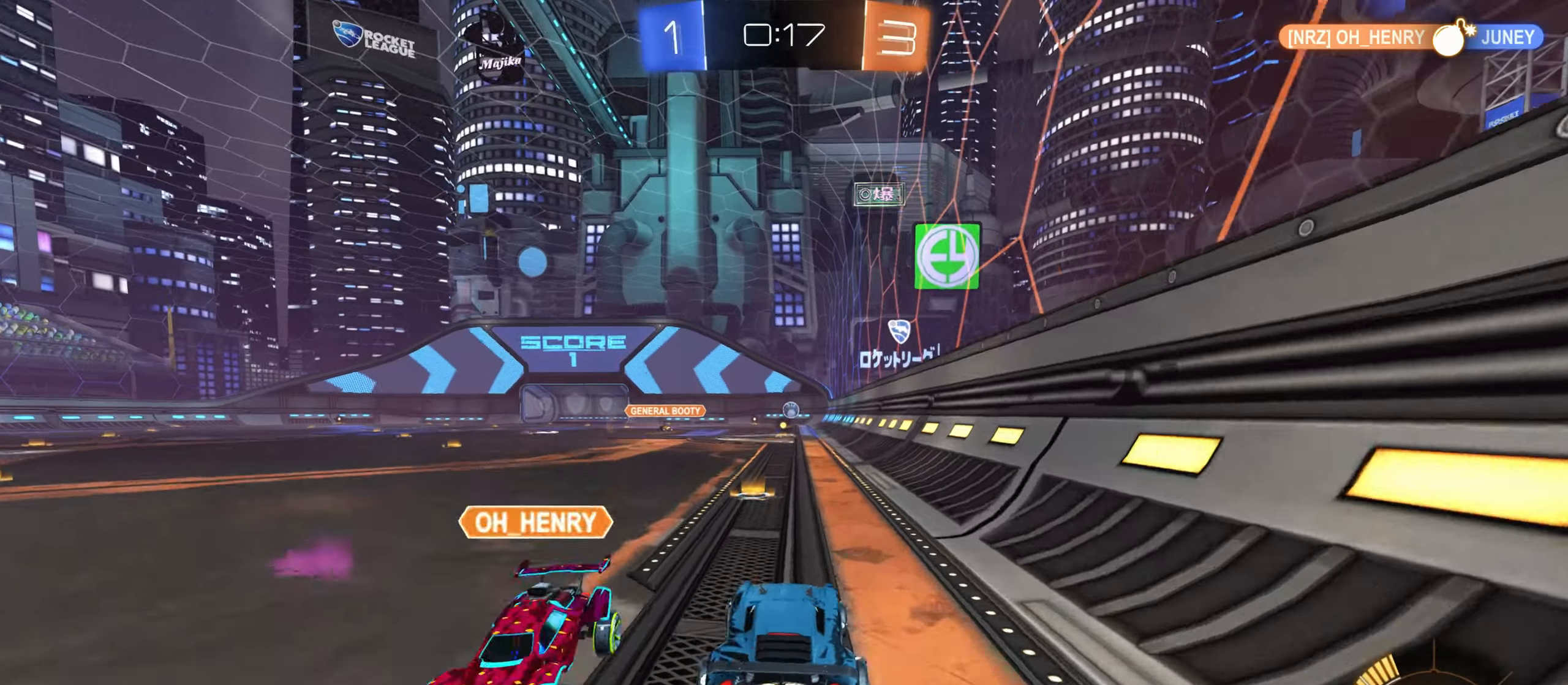
{"dt_ms": 500, "keys": ["w"], "mouse": ["right"], "events": [[83, "mouse_right", "down"]]}
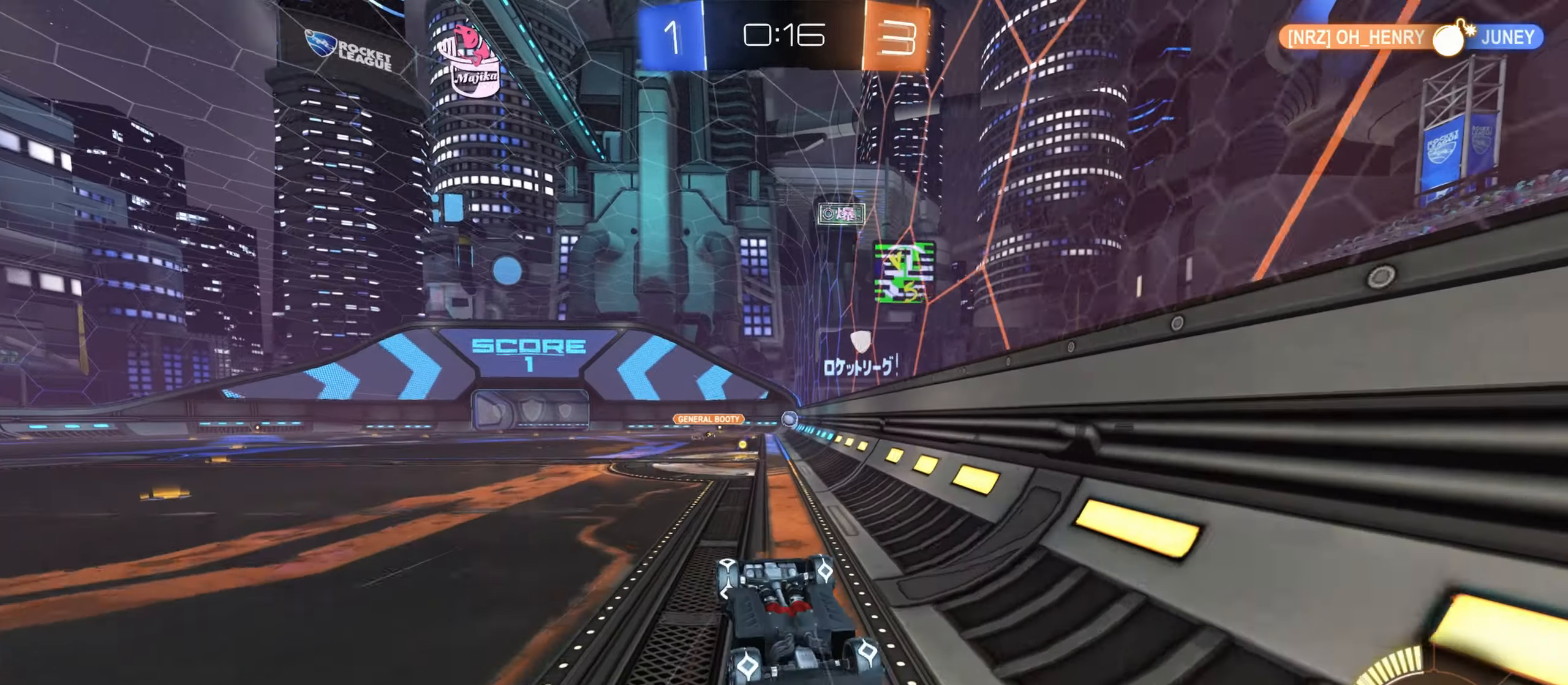
{"dt_ms": 500, "keys": [], "mouse": [], "events": [[33, "mouse_right", "up"], [350, "w", "up"]]}
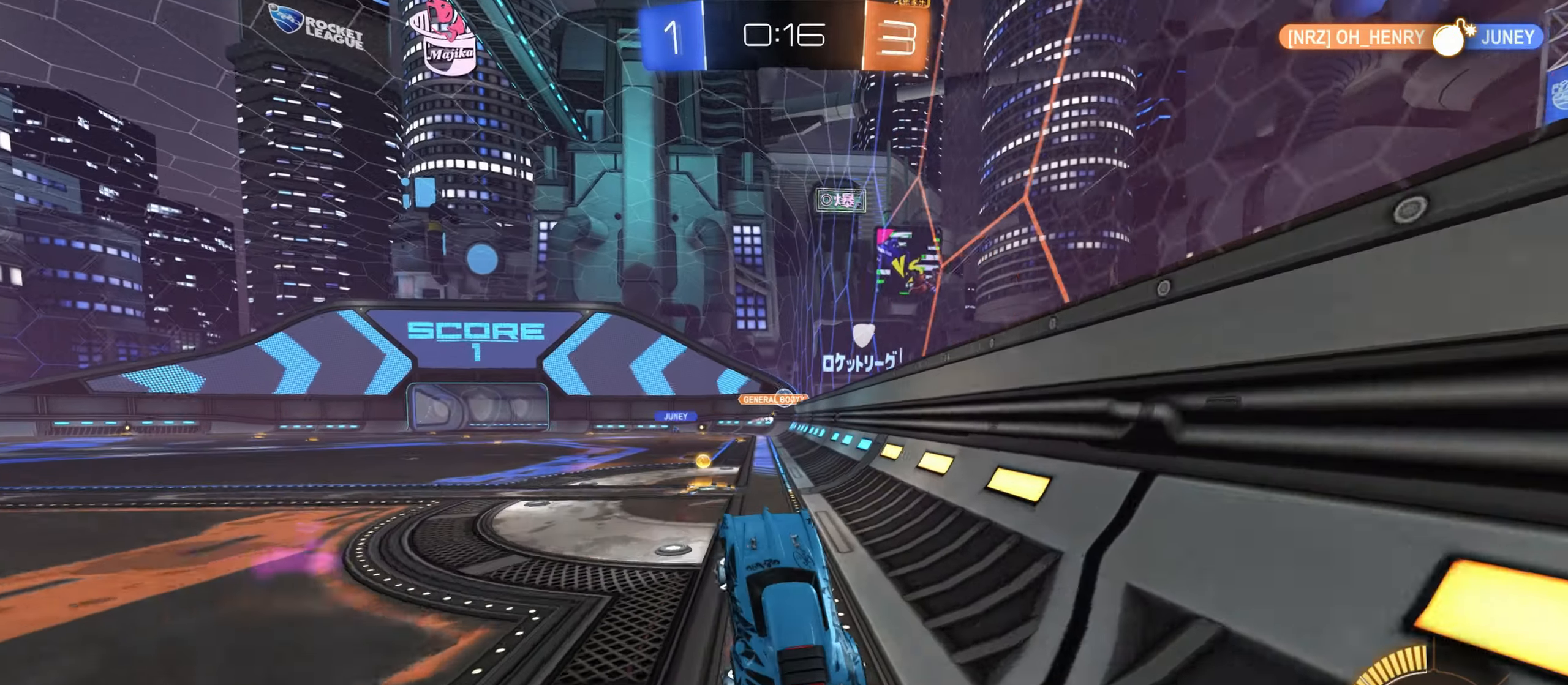
{"dt_ms": 500, "keys": ["w"], "mouse": [], "events": [[267, "mouse_left", "down"], [267, "w", "down"], [367, "a", "down"], [417, "a", "up"], [417, "mouse_left", "up"]]}
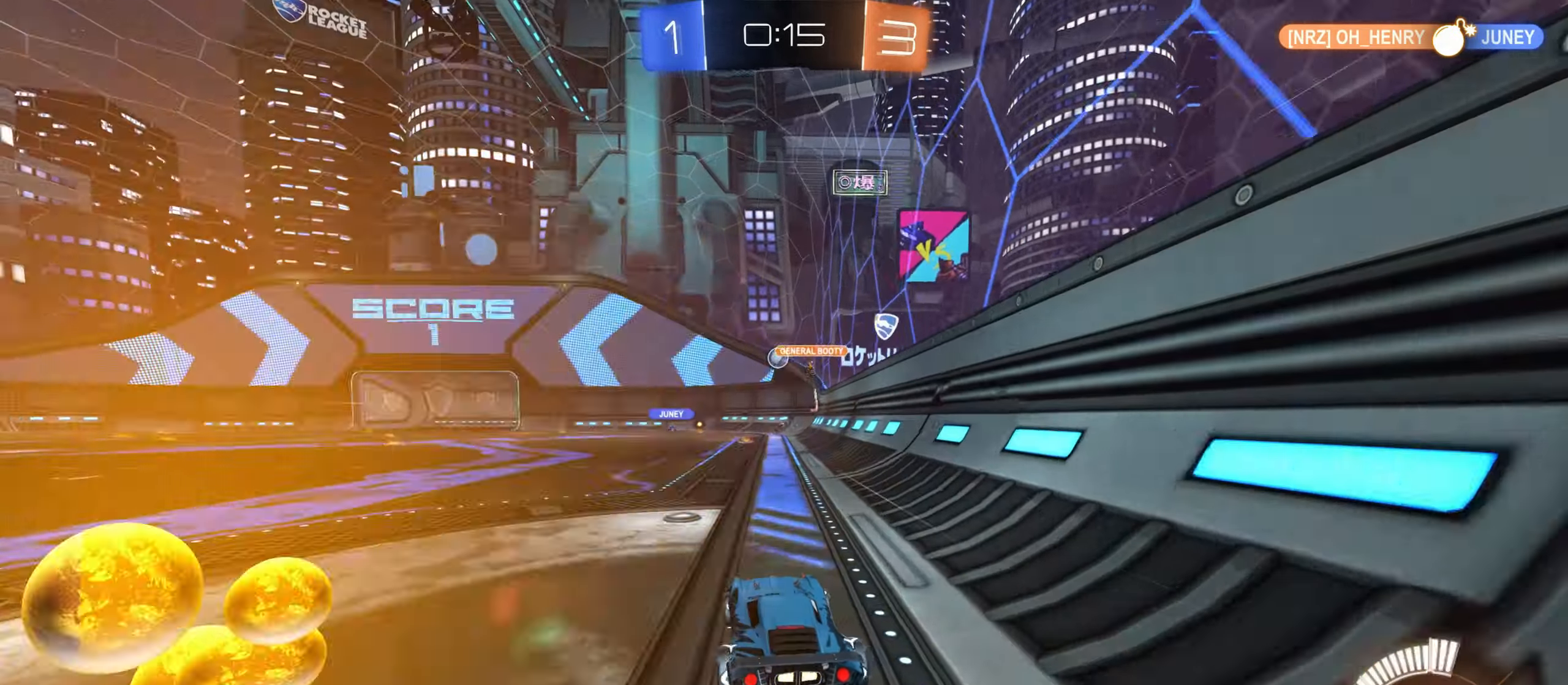
{"dt_ms": 500, "keys": ["a", "w"], "mouse": [], "events": [[67, "a", "down"], [267, "a", "up"], [433, "a", "down"]]}
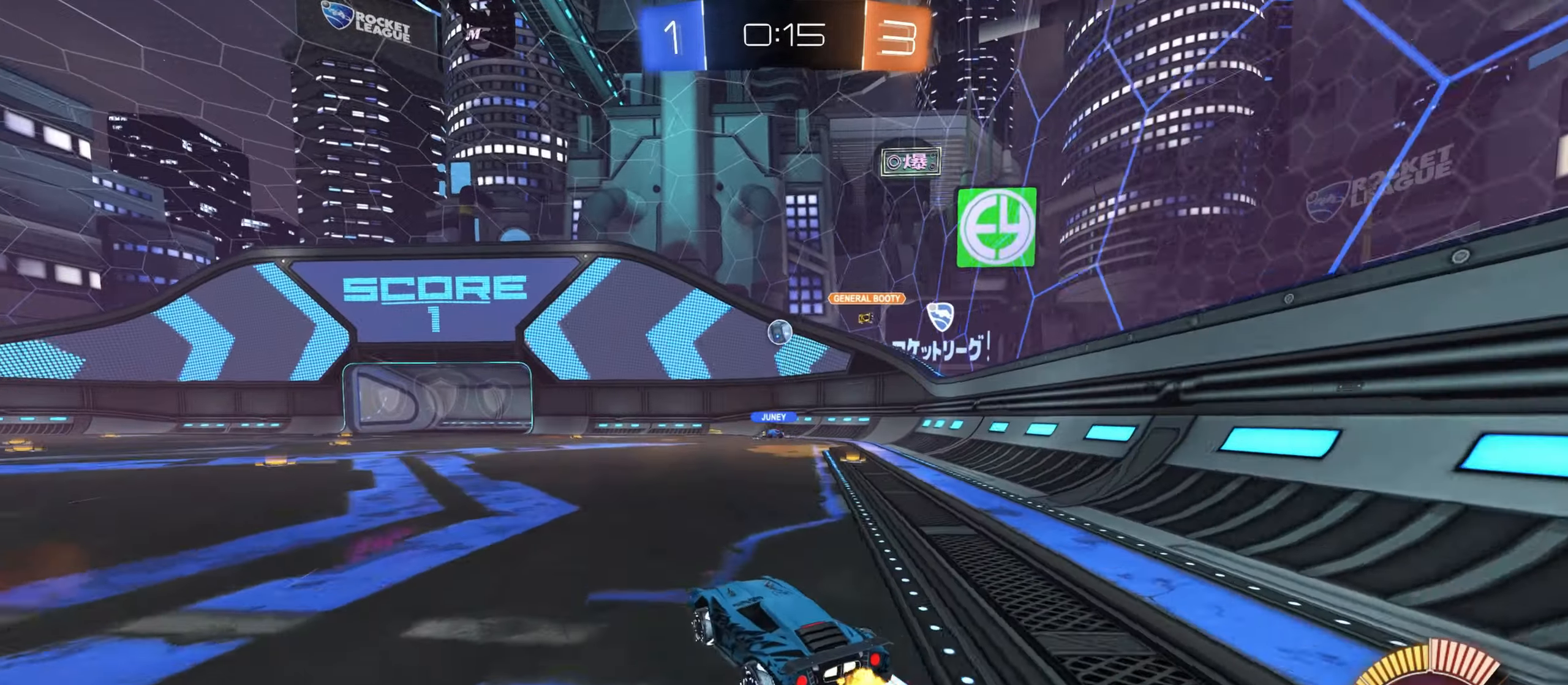
{"dt_ms": 500, "keys": ["w"], "mouse": [], "events": [[17, "a", "up"], [83, "d", "down"], [183, "d", "up"], [217, "mouse_left", "down"], [400, "mouse_left", "up"]]}
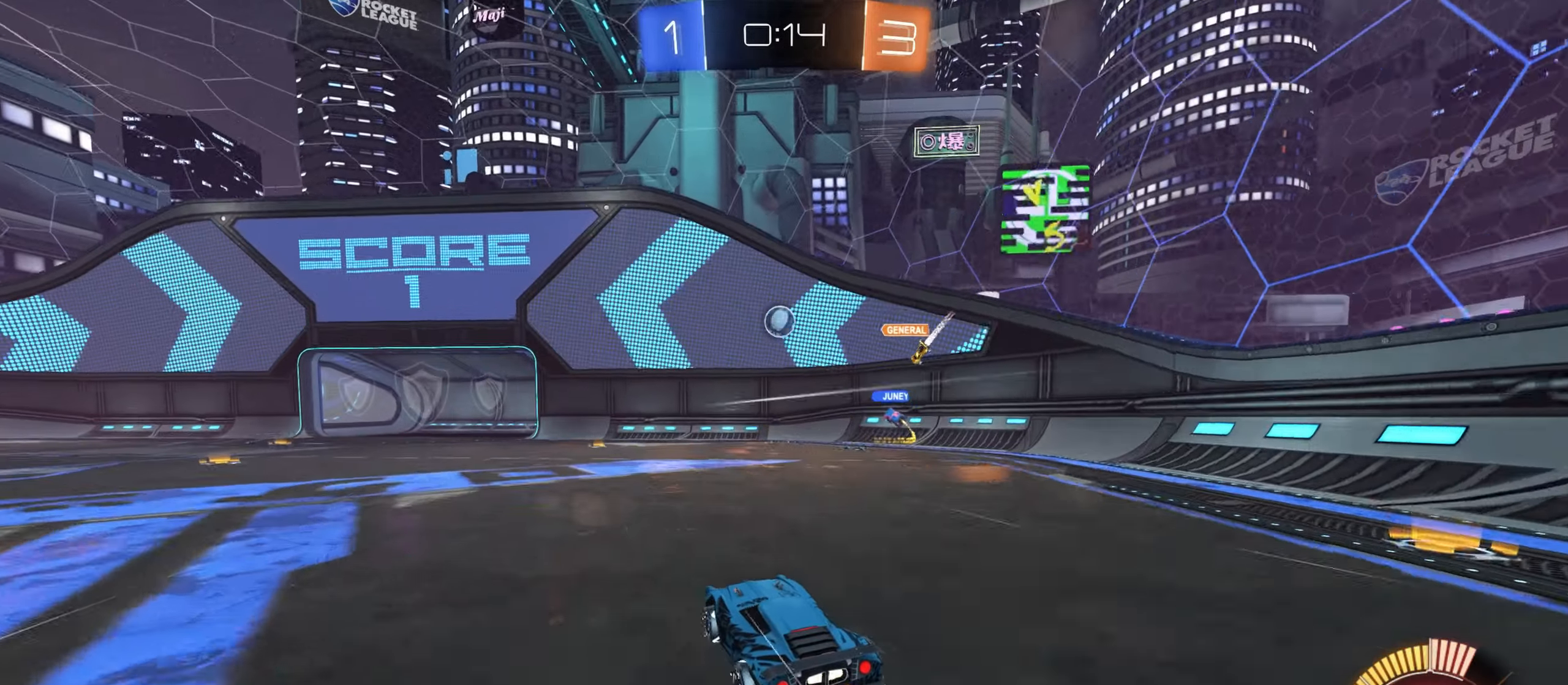
{"dt_ms": 500, "keys": ["w"], "mouse": [], "events": [[433, "d", "down"], [483, "d", "up"]]}
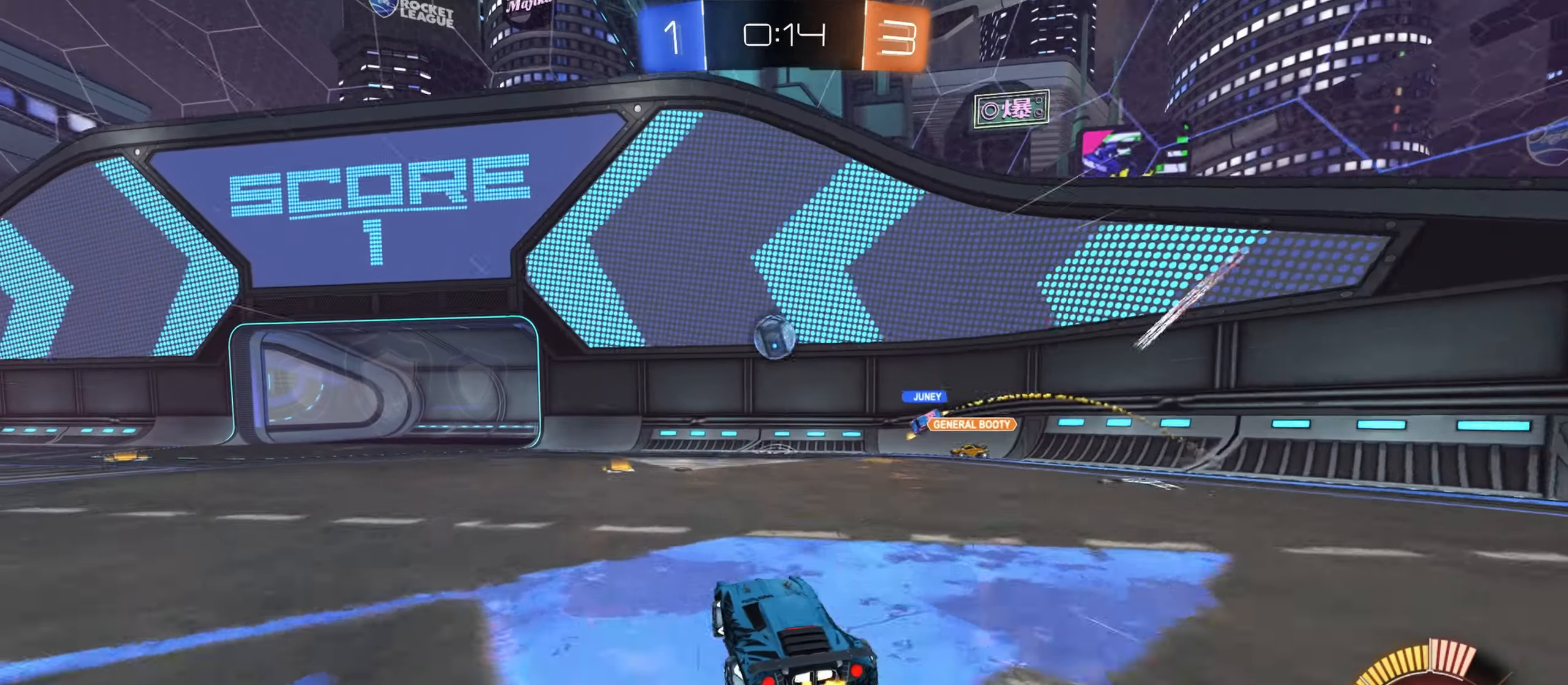
{"dt_ms": 500, "keys": ["a", "w"], "mouse": ["left"], "events": [[67, "mouse_left", "down"], [217, "mouse_left", "up"], [350, "d", "down"], [383, "w", "up"], [417, "w", "down"], [433, "d", "up"], [433, "mouse_left", "down"], [467, "a", "down"]]}
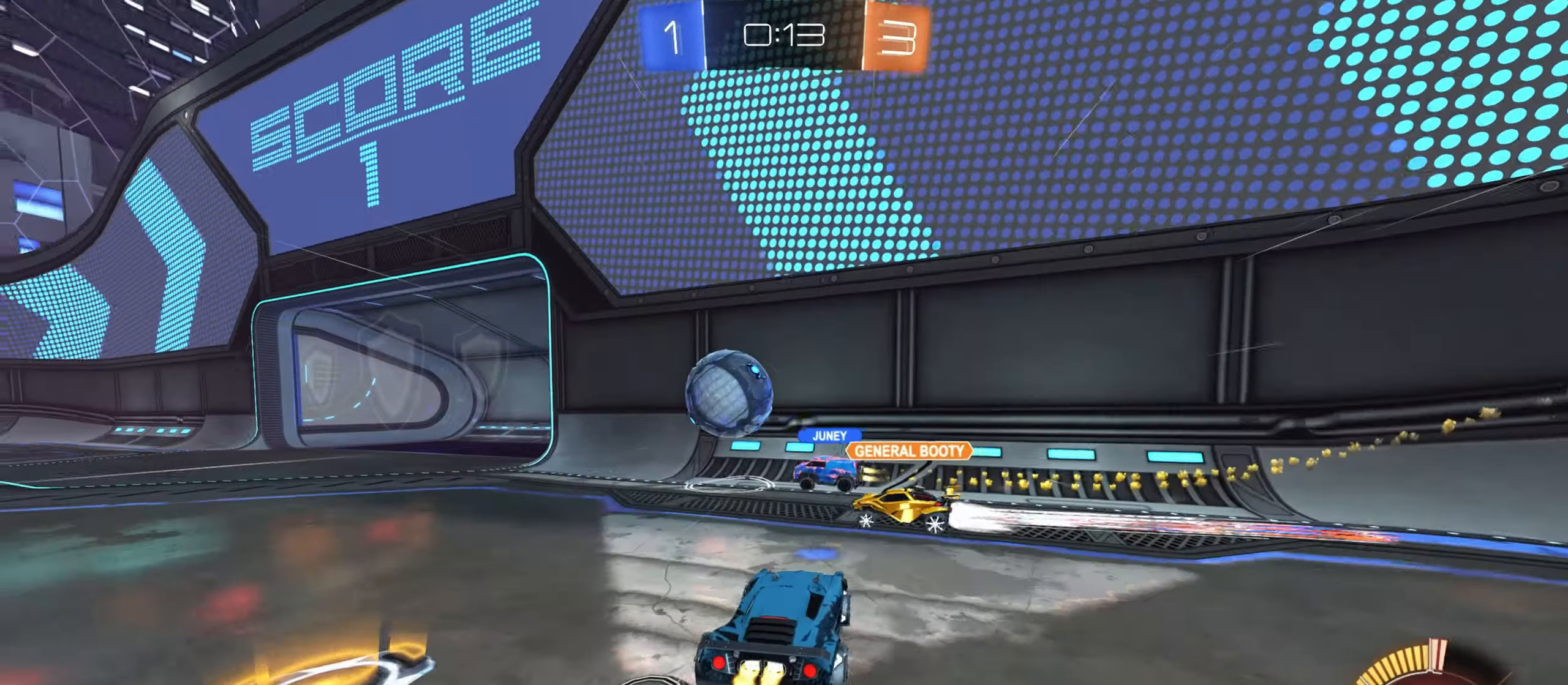
{"dt_ms": 500, "keys": ["a", "w"], "mouse": [], "events": [[150, "mouse_left", "up"]]}
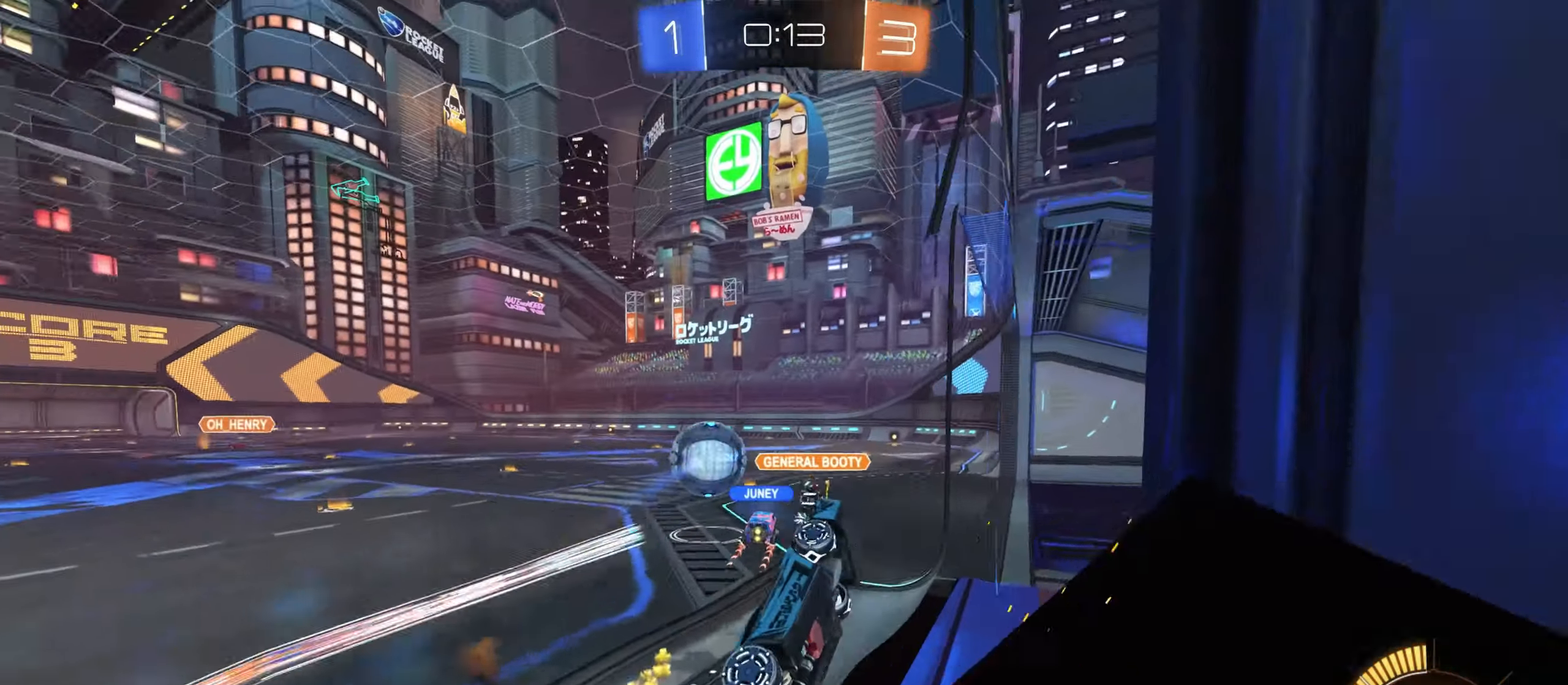
{"dt_ms": 500, "keys": ["d", "s"], "mouse": ["right"], "events": [[200, "mouse_left", "down"], [300, "w", "up"], [317, "a", "up"], [333, "mouse_right", "down"], [367, "mouse_left", "up"], [417, "d", "down"], [417, "s", "down"]]}
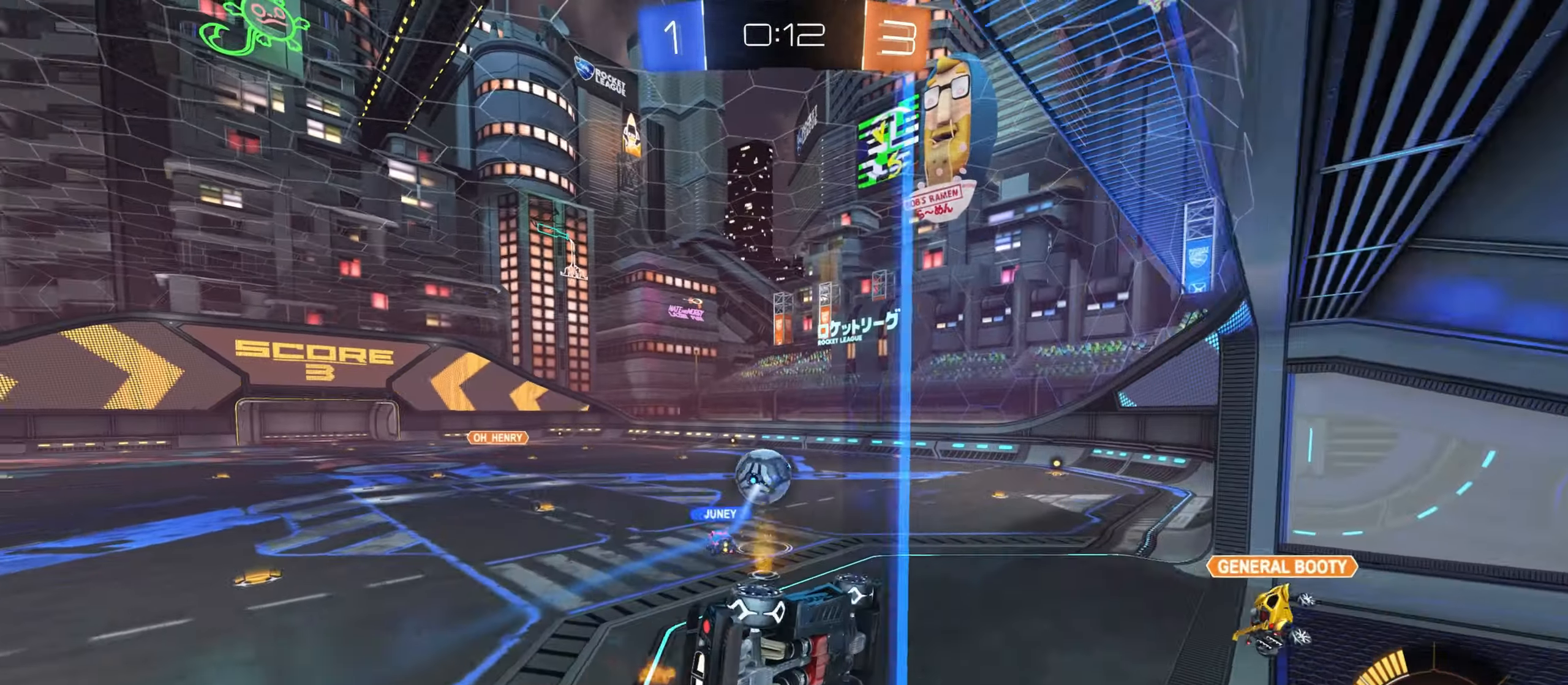
{"dt_ms": 500, "keys": ["a", "shift", "w"], "mouse": [], "events": [[50, "mouse_right", "up"], [50, "shift", "down"], [233, "s", "up"], [317, "d", "up"], [417, "a", "down"], [484, "w", "down"]]}
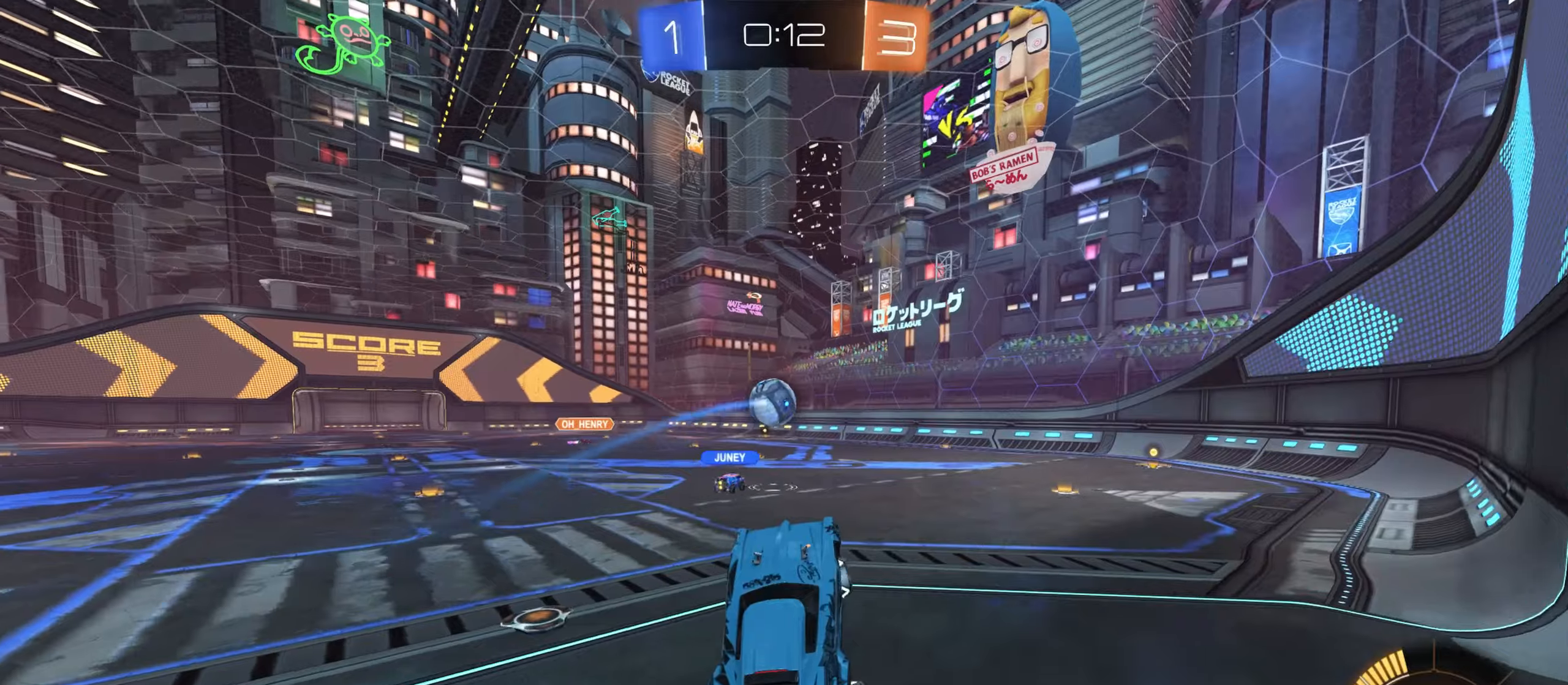
{"dt_ms": 500, "keys": ["d", "shift", "w"], "mouse": ["right"], "events": [[84, "a", "up"], [134, "d", "down"], [250, "mouse_right", "down"], [367, "mouse_right", "up"], [484, "mouse_right", "down"]]}
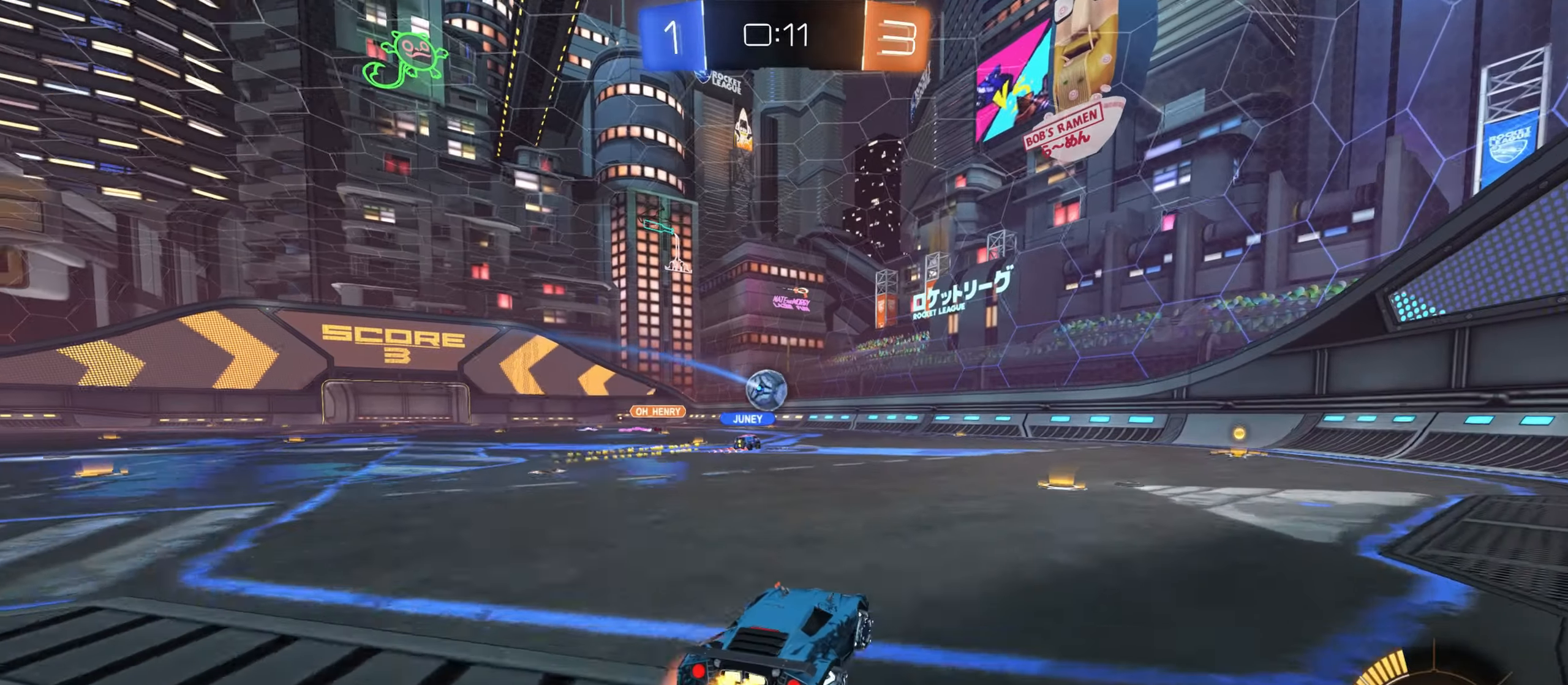
{"dt_ms": 500, "keys": ["d"], "mouse": [], "events": [[67, "mouse_right", "up"], [167, "mouse_right", "down"], [367, "mouse_right", "up"], [467, "shift", "up"], [467, "w", "up"]]}
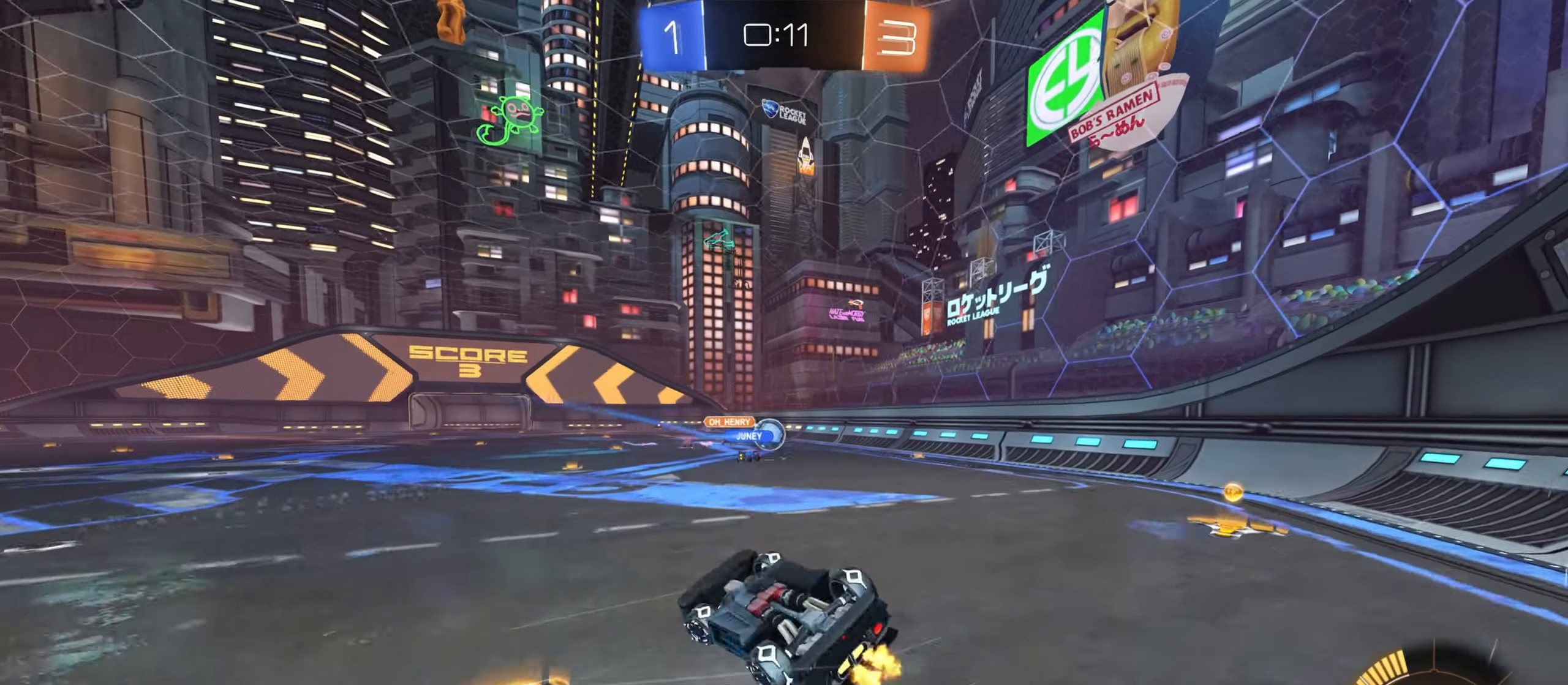
{"dt_ms": 500, "keys": [], "mouse": [], "events": [[50, "d", "up"]]}
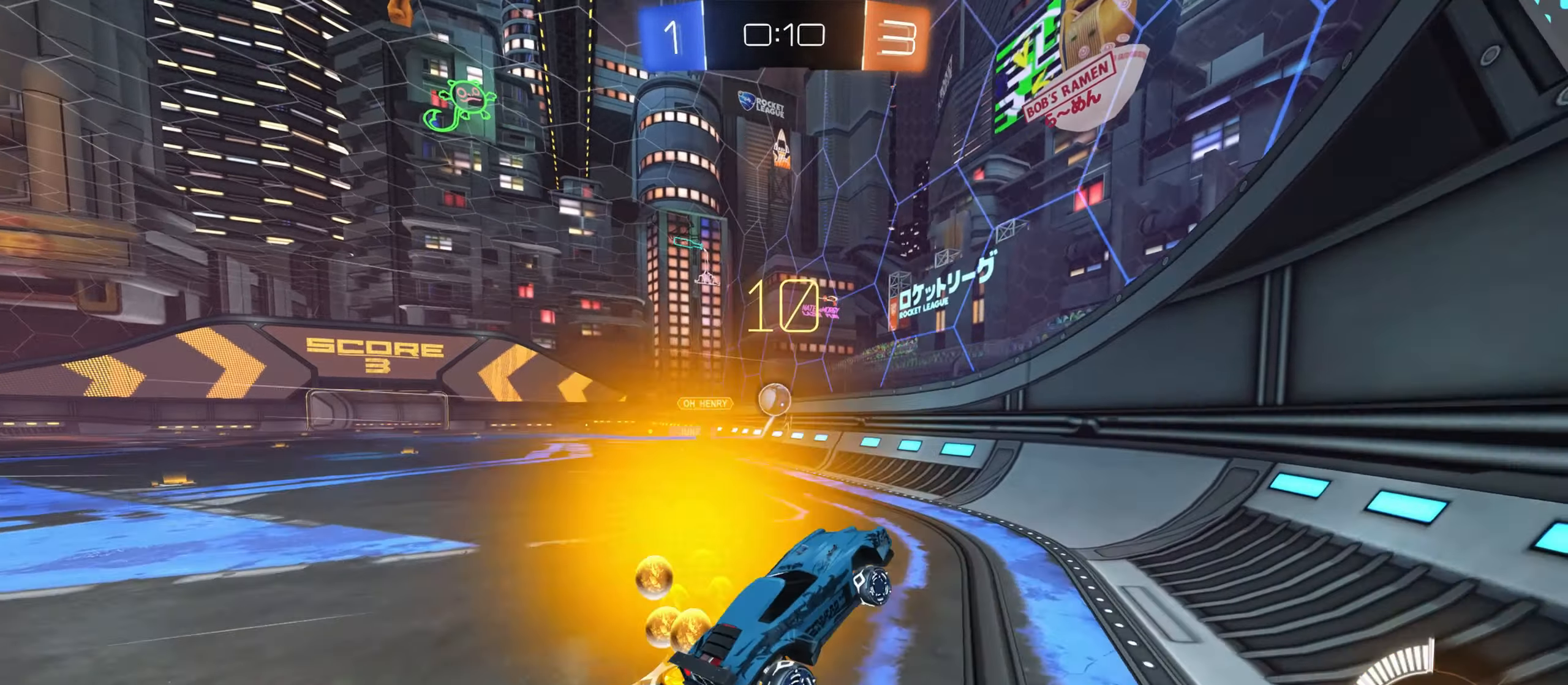
{"dt_ms": 500, "keys": ["d", "w"], "mouse": ["left"], "events": [[100, "d", "down"], [184, "mouse_left", "down"], [250, "w", "down"]]}
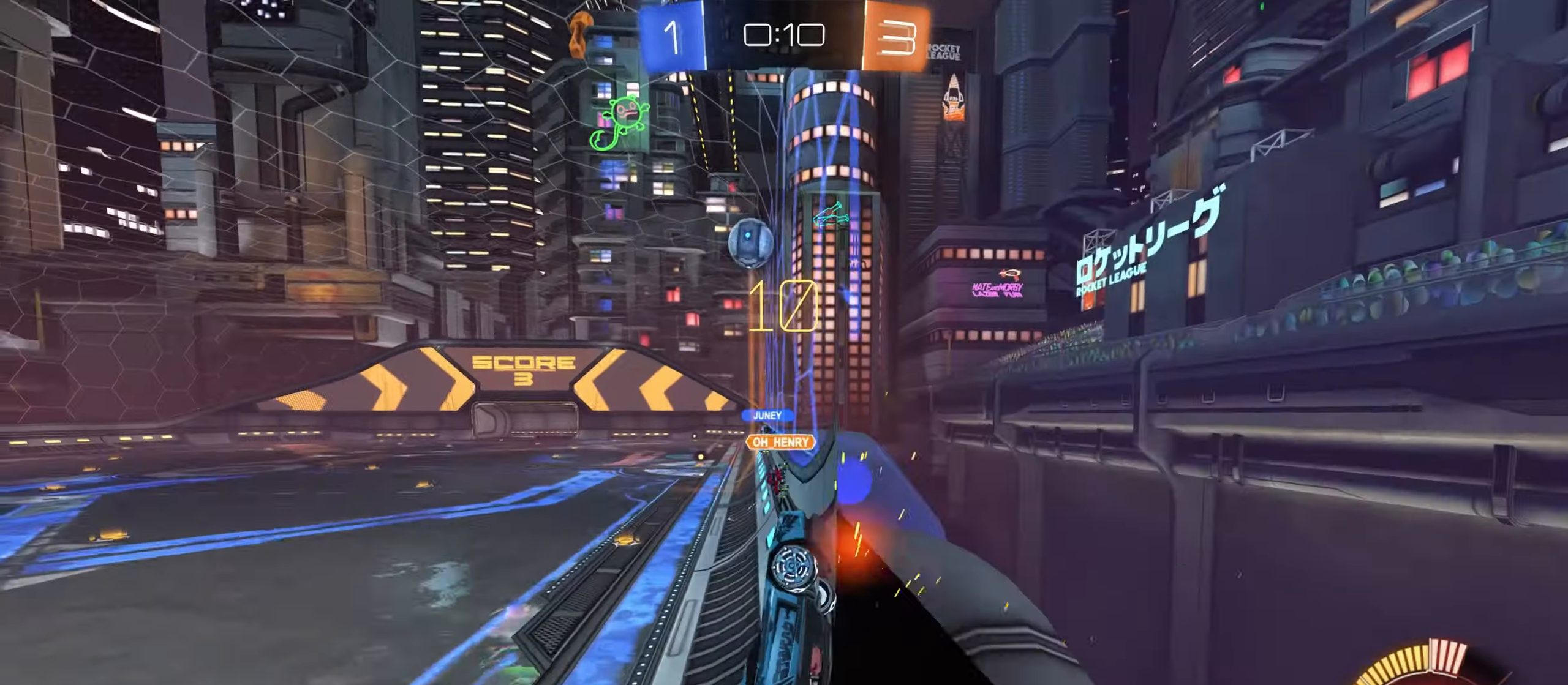
{"dt_ms": 500, "keys": ["a"], "mouse": [], "events": [[17, "mouse_left", "up"], [167, "d", "up"], [217, "a", "down"], [500, "w", "up"]]}